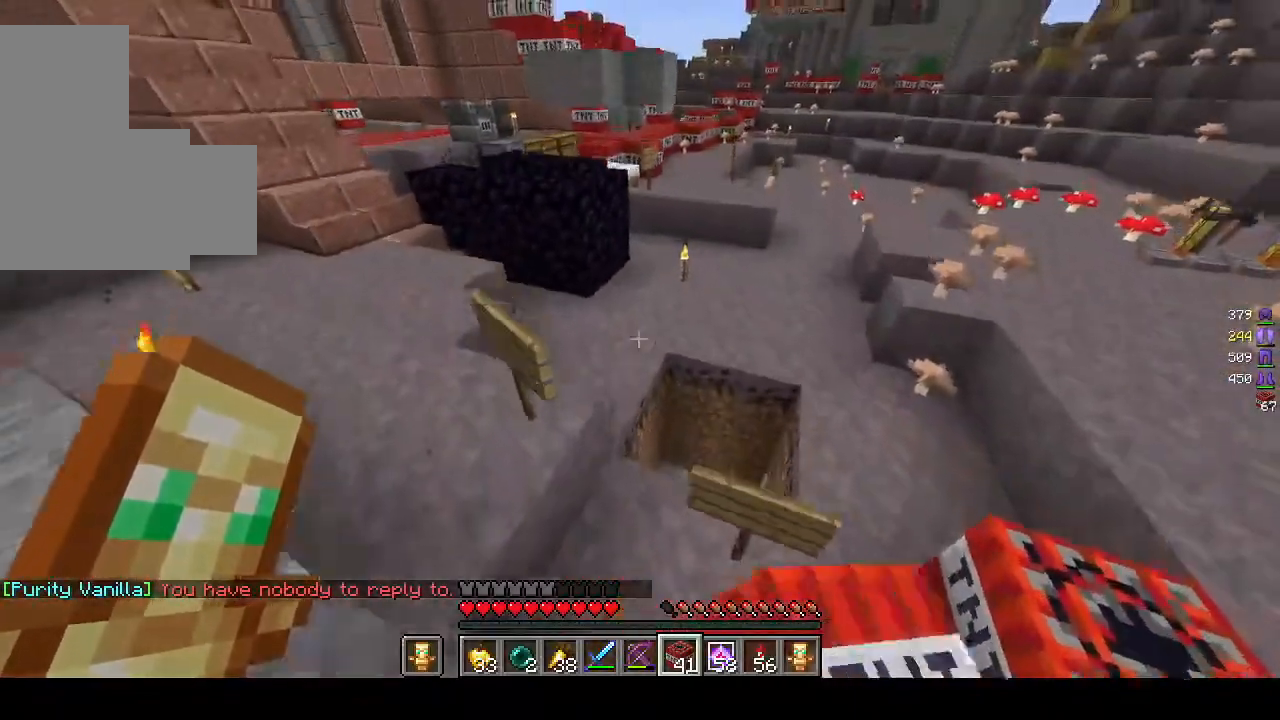
Gameplay with keyboard and mouse; each line is a JSON object with the keys and mouse buttons held at the frame after it. "events" lists presses ("down") and releases ("up") of "a", "d", "s", "w", "mouse_left" and "mouse_right" between this image and that frame as [ms after this image, input, new state], when the widget could be followed in between. "mouse_left", "mouse_right" = the "left", "right" buttons of the "mouse" list. No other keys are recorded. Fast repeated clicks can show as one long hold. Mouse movement is not recorded.
{"keys": ["a"], "mouse": ["right"], "events": [[167, "w", "up"], [367, "mouse_right", "down"]]}
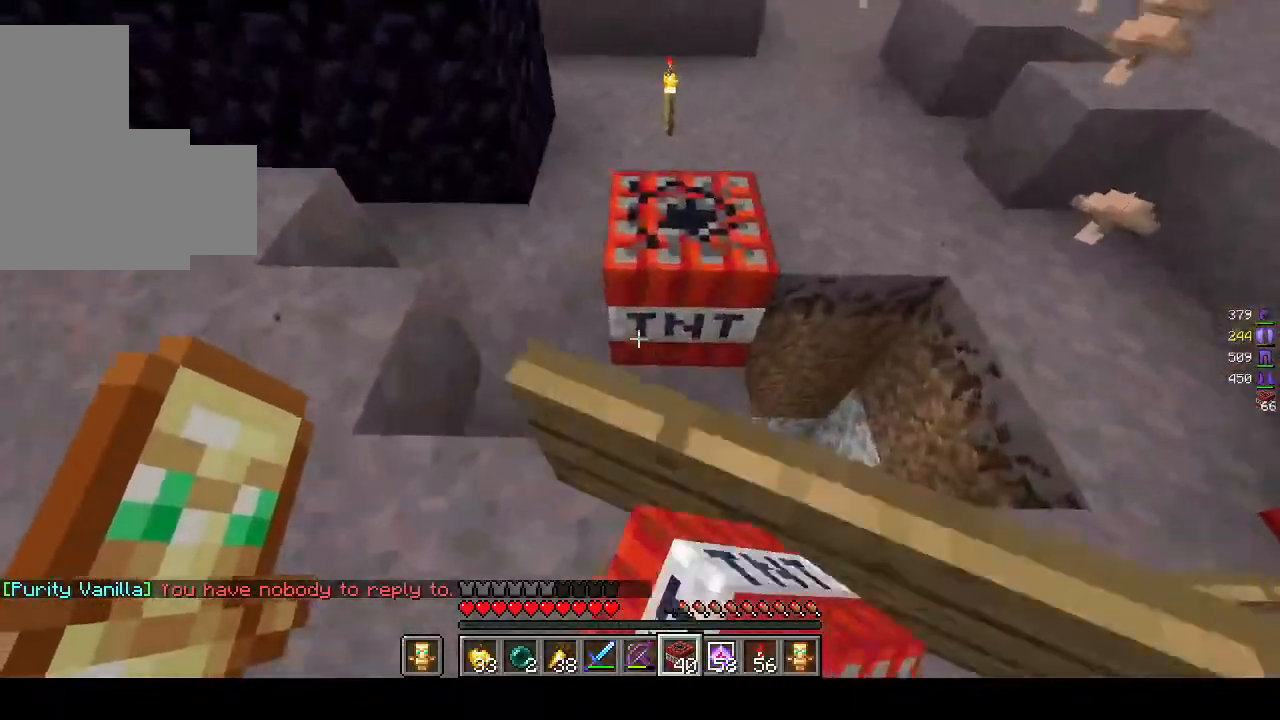
{"keys": ["a"], "mouse": ["right"], "events": []}
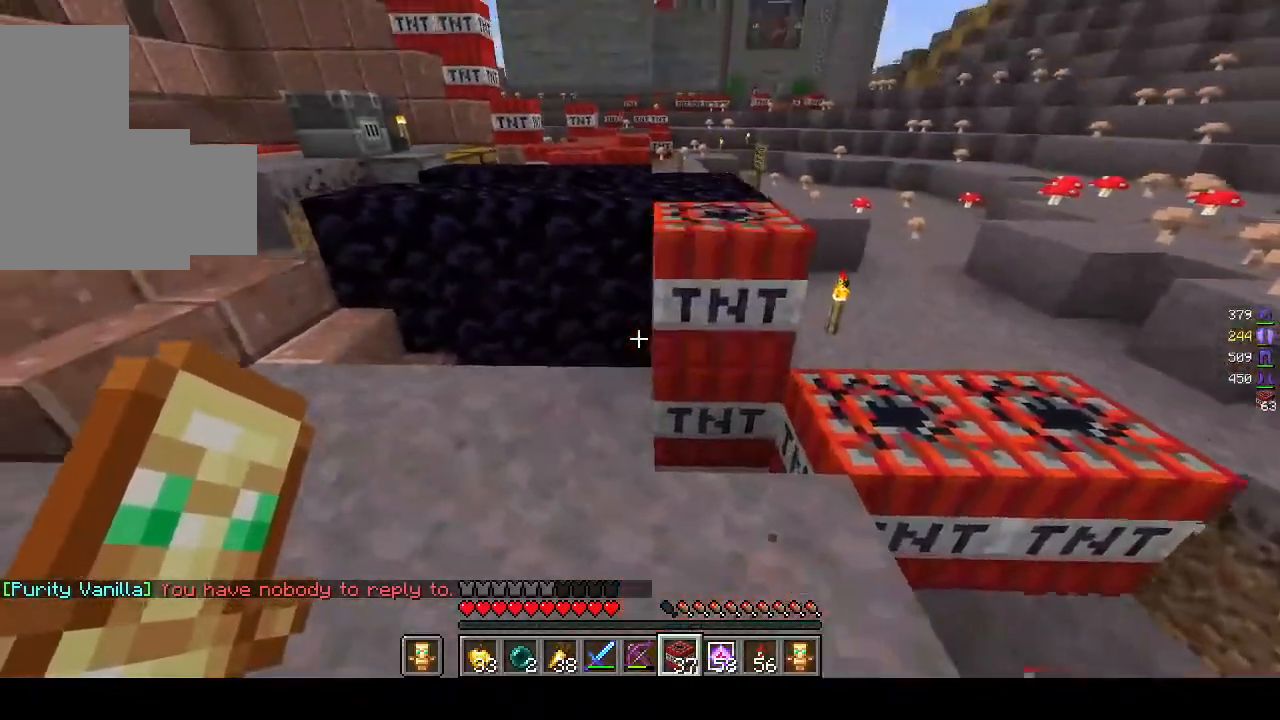
{"keys": ["a", "w"], "mouse": ["right"], "events": [[183, "w", "down"]]}
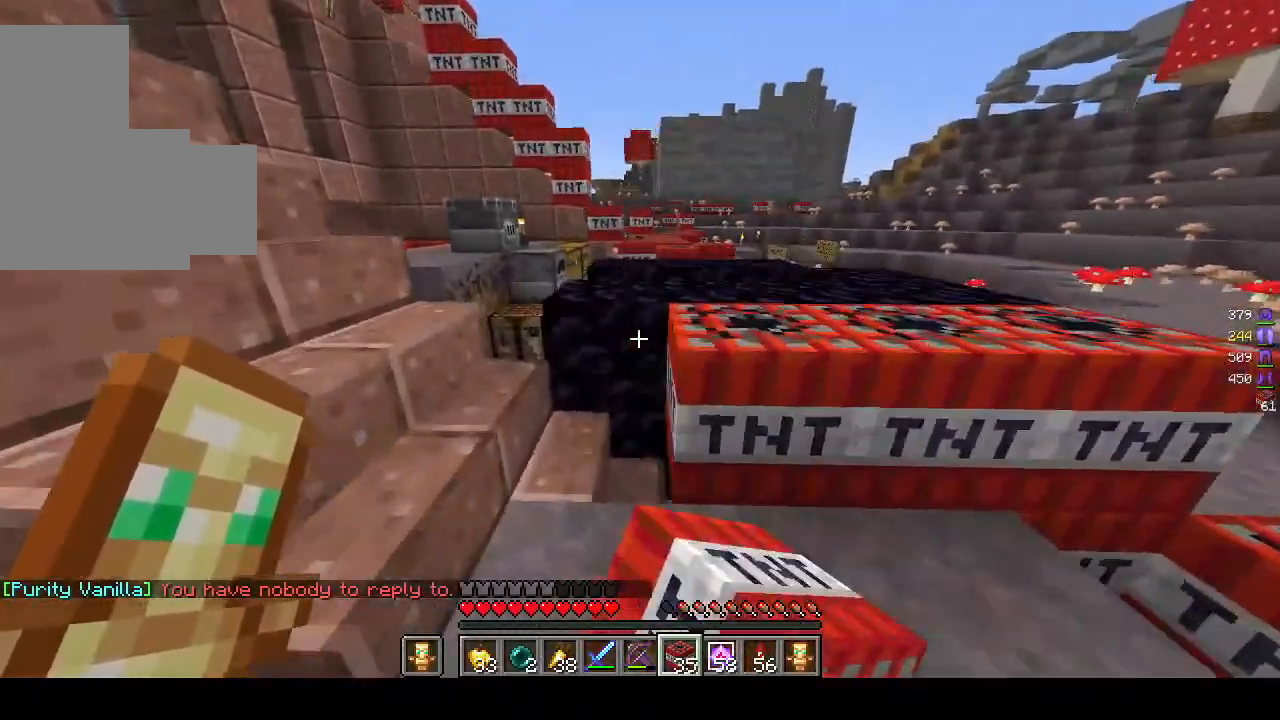
{"keys": ["a"], "mouse": [], "events": [[367, "w", "up"], [483, "mouse_right", "up"]]}
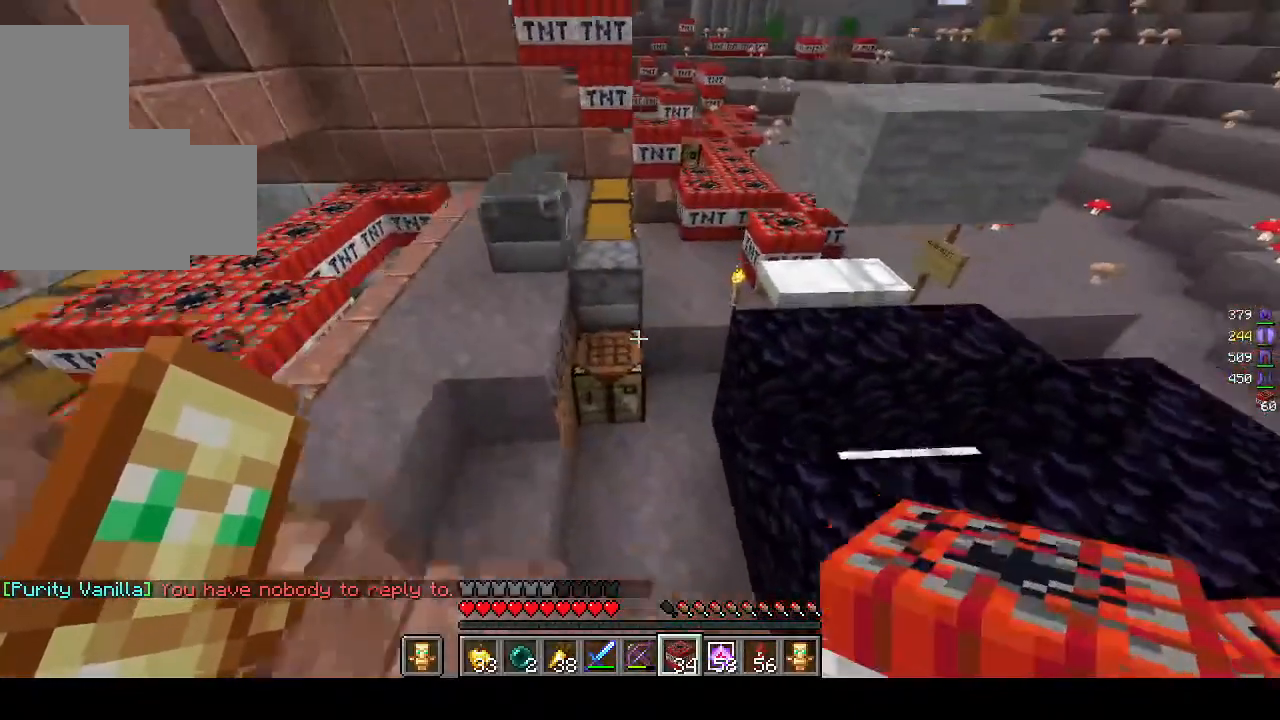
{"keys": ["a", "w"], "mouse": [], "events": [[200, "w", "down"], [283, "a", "up"], [417, "a", "down"]]}
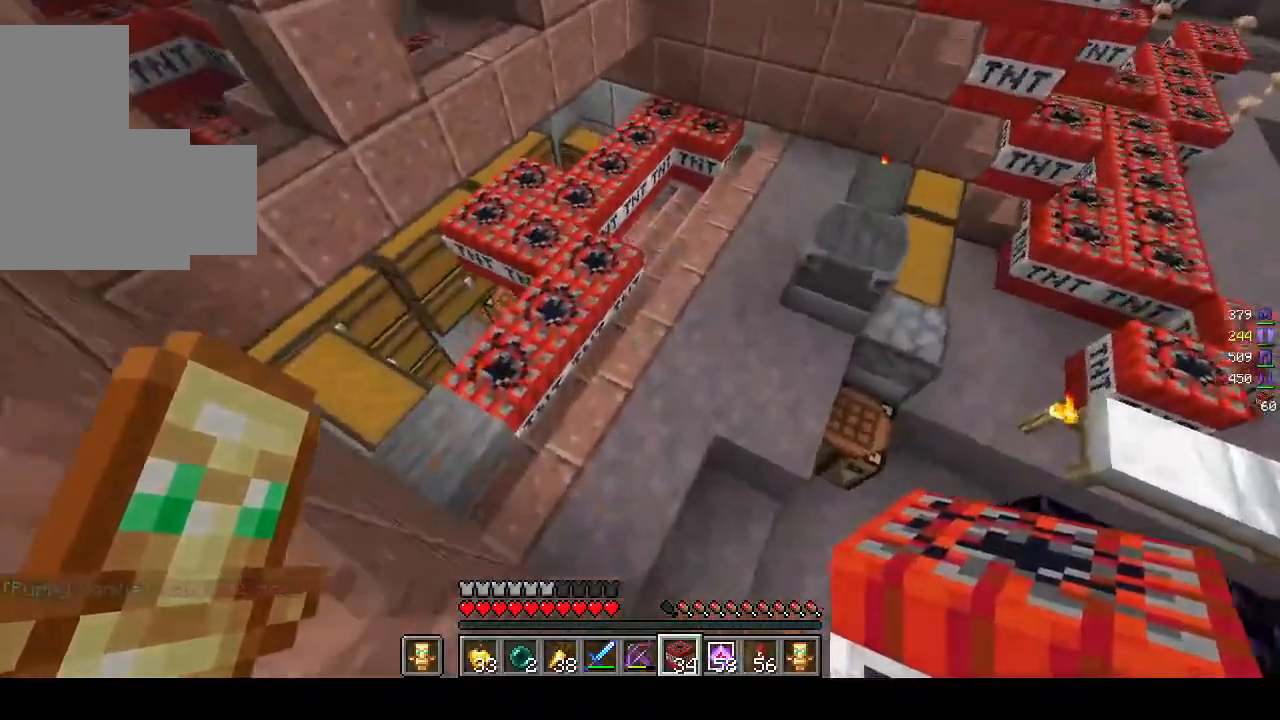
{"keys": [], "mouse": ["right"], "events": [[17, "mouse_right", "down"], [17, "w", "up"], [200, "a", "up"], [383, "s", "down"], [467, "s", "up"]]}
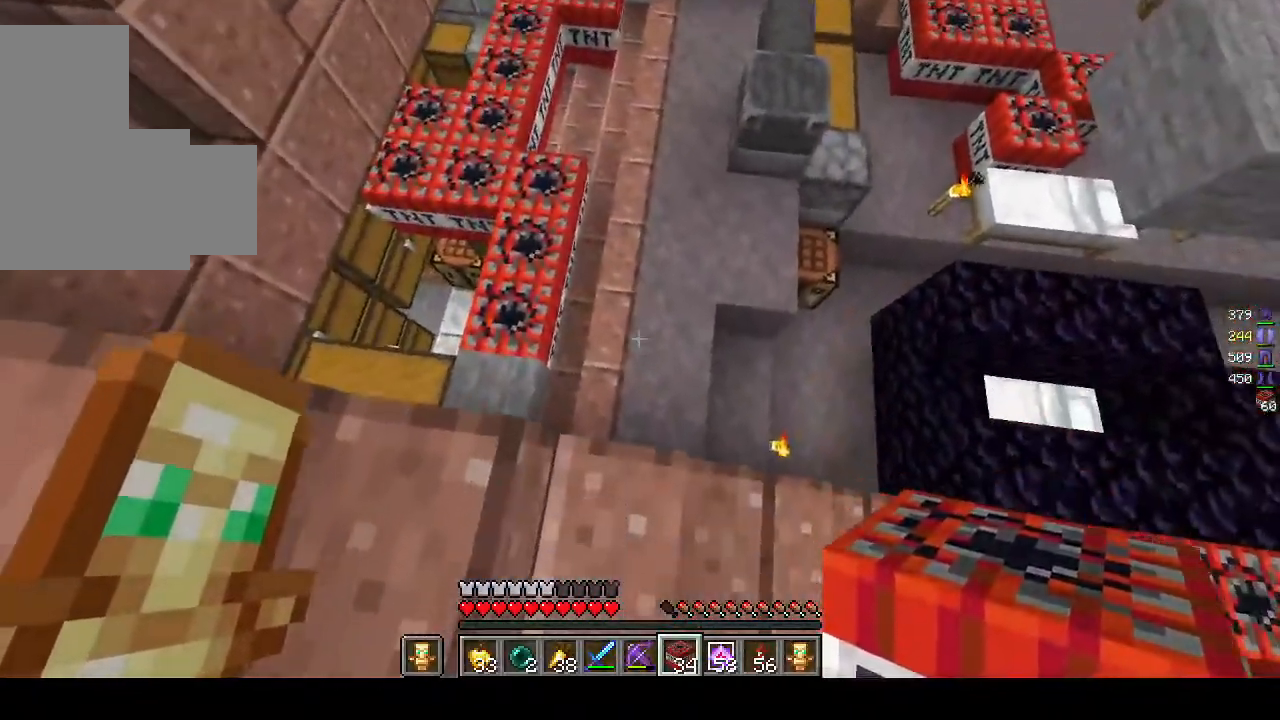
{"keys": ["d", "w"], "mouse": ["right"], "events": [[233, "w", "down"], [417, "d", "down"]]}
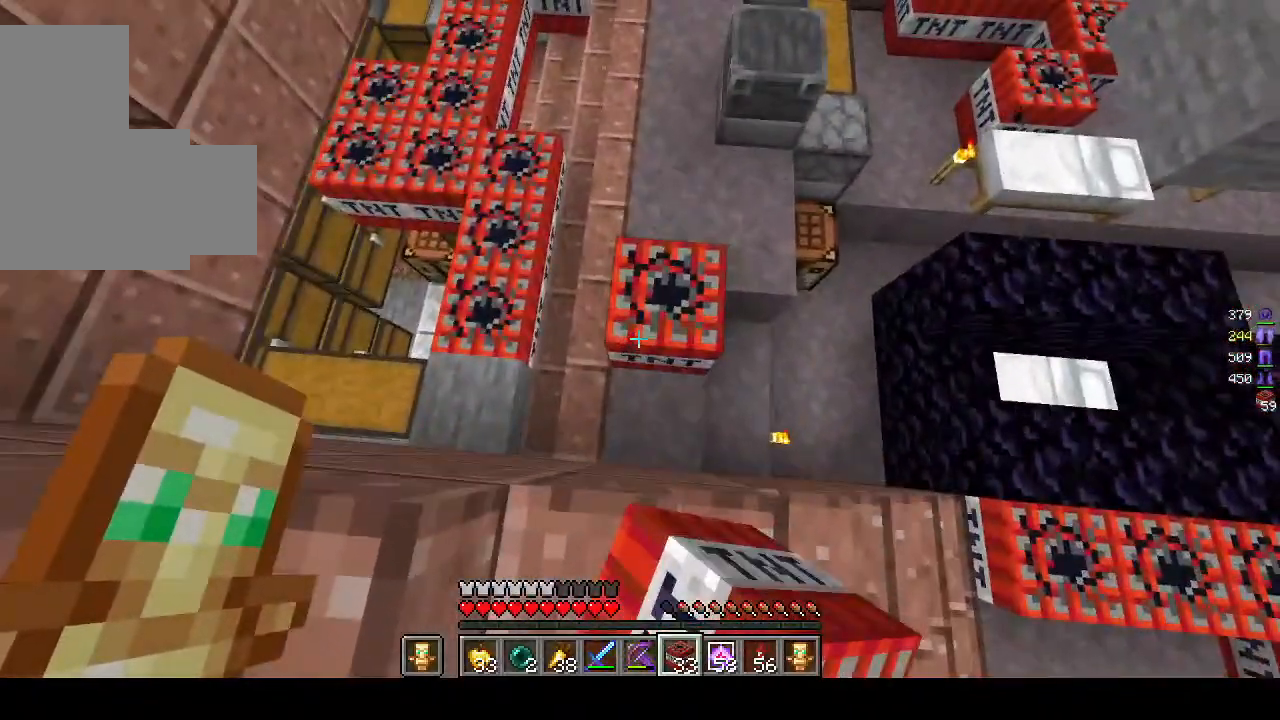
{"keys": ["d", "s"], "mouse": ["right"], "events": [[67, "w", "up"], [167, "s", "down"]]}
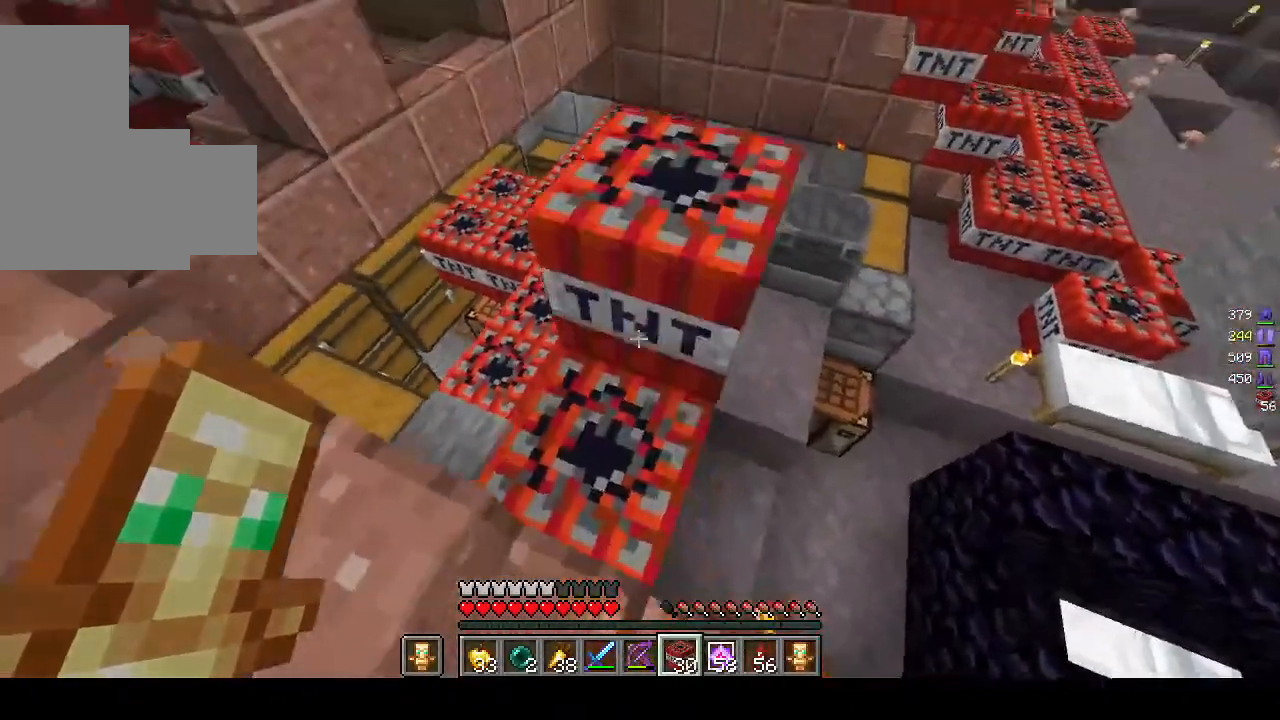
{"keys": ["d", "s"], "mouse": ["right"], "events": []}
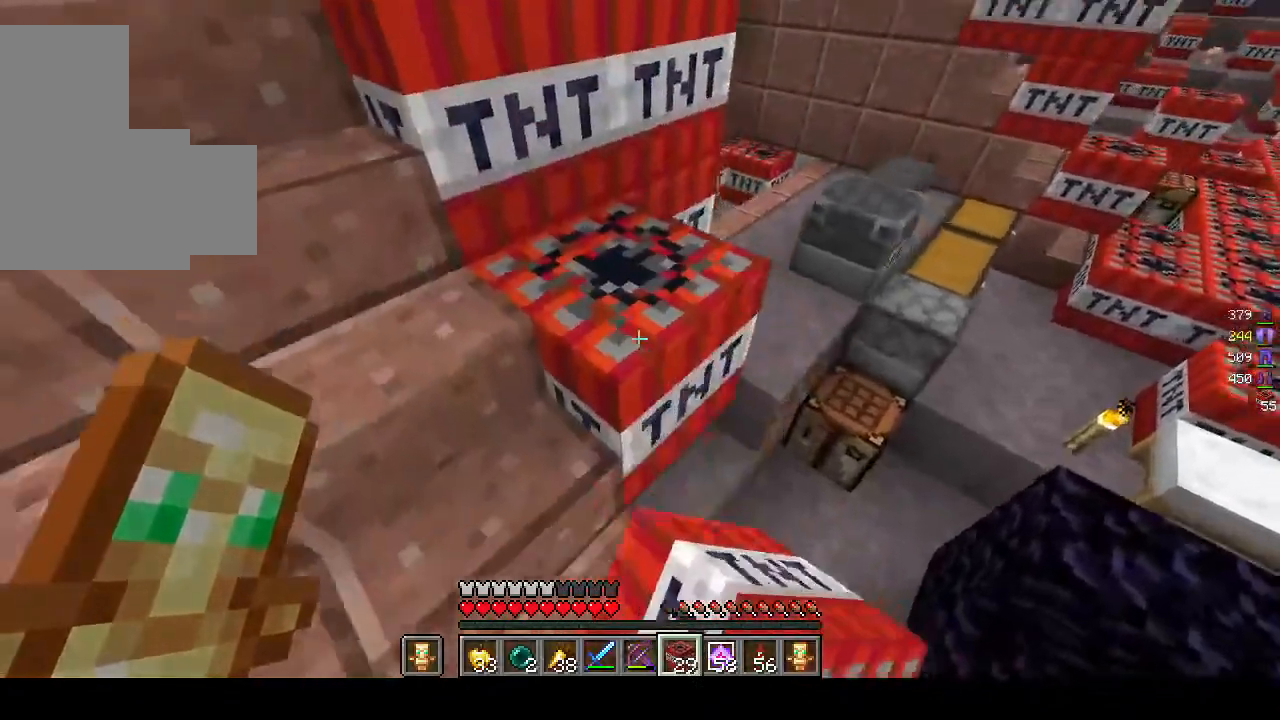
{"keys": ["d", "s"], "mouse": ["right"], "events": [[117, "d", "up"], [300, "d", "down"]]}
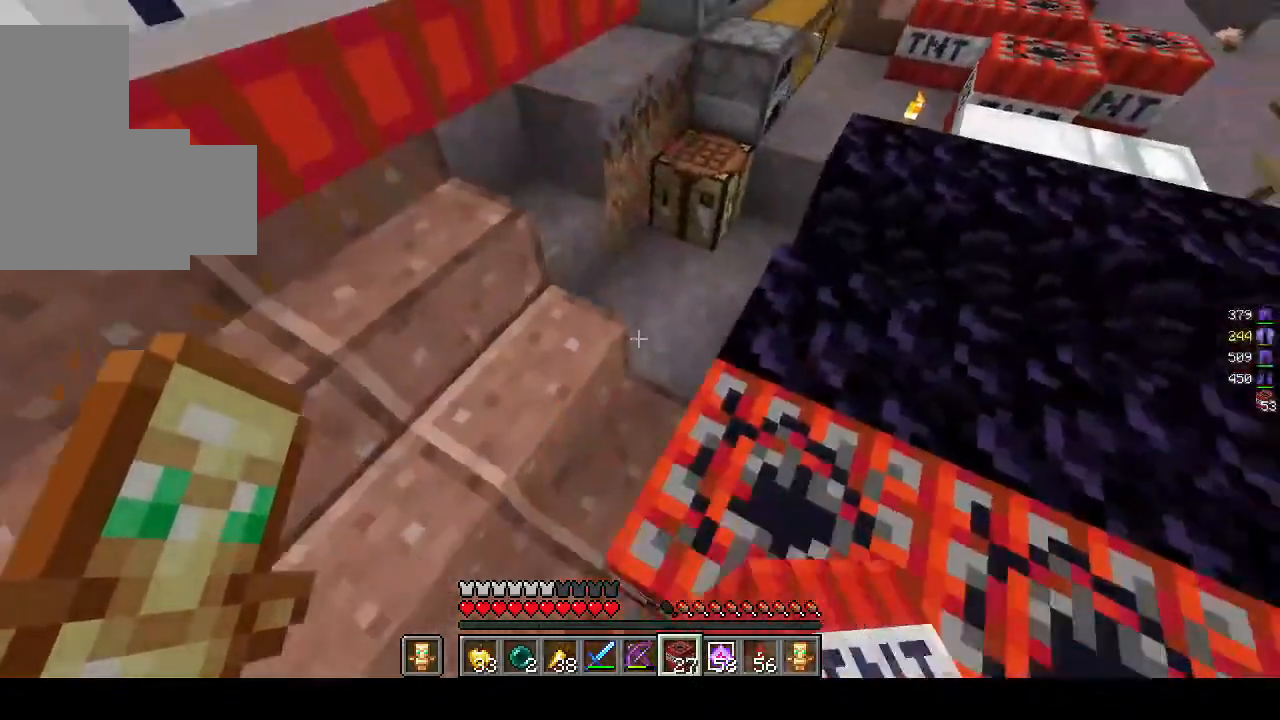
{"keys": ["d", "s"], "mouse": [], "events": [[267, "d", "up"], [400, "mouse_right", "up"], [467, "d", "down"]]}
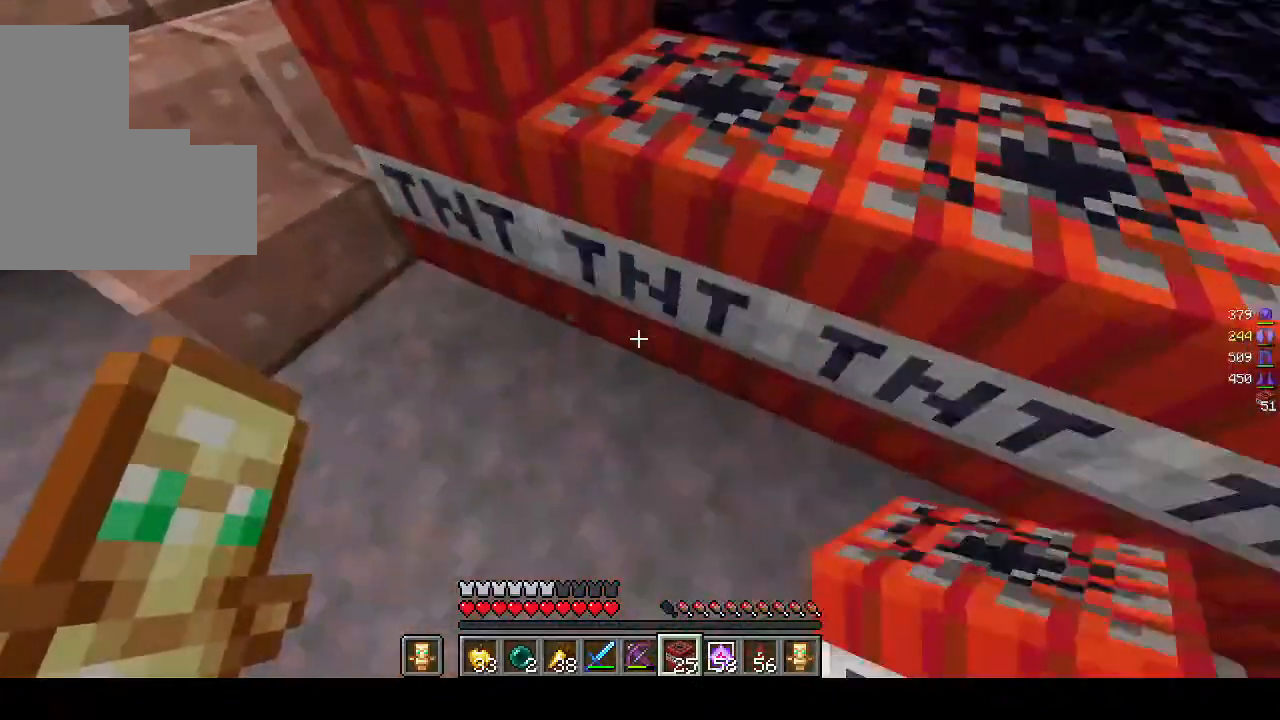
{"keys": ["d"], "mouse": [], "events": [[167, "s", "up"], [267, "d", "up"], [317, "s", "down"], [467, "d", "down"], [500, "s", "up"]]}
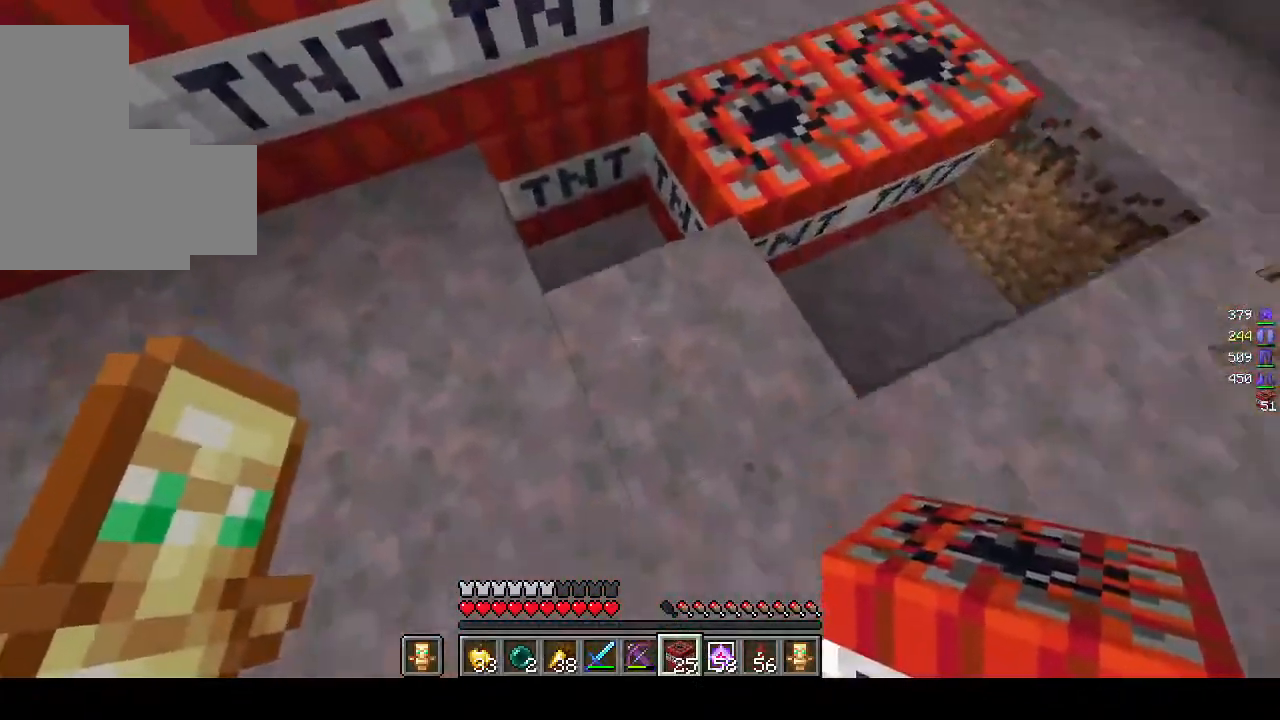
{"keys": ["w"], "mouse": [], "events": [[167, "w", "down"], [300, "d", "up"]]}
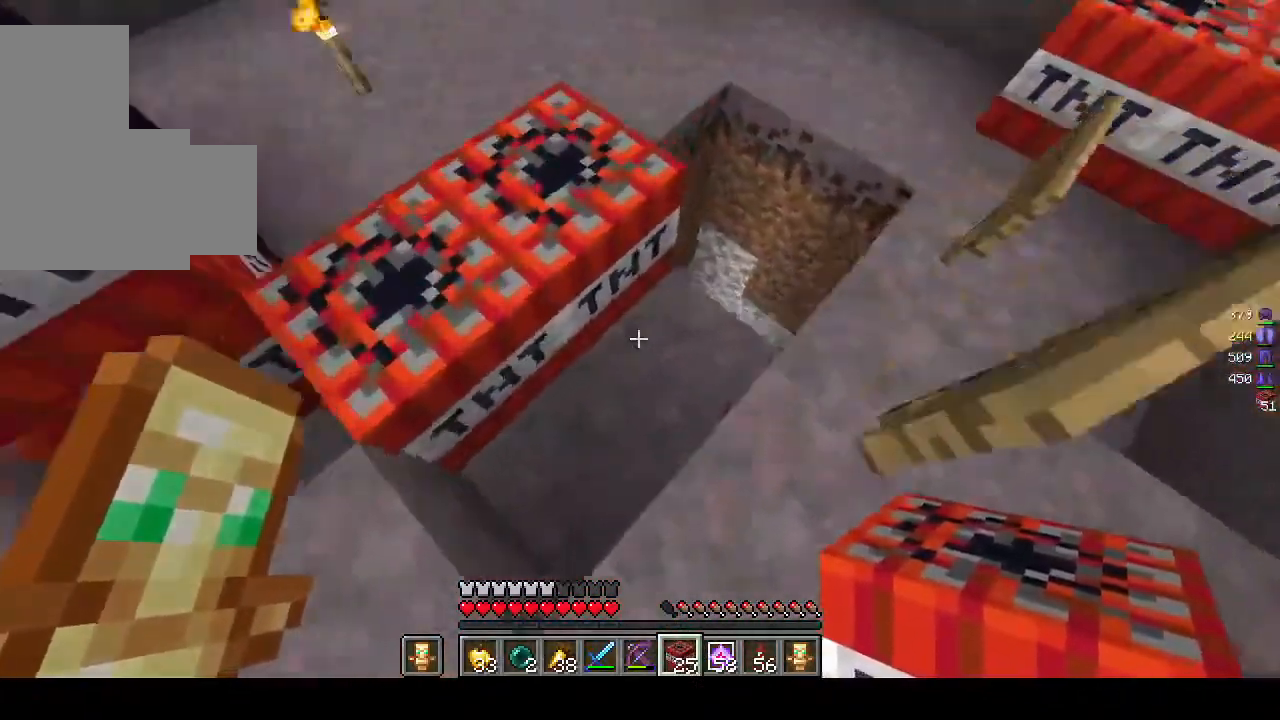
{"keys": ["w"], "mouse": [], "events": []}
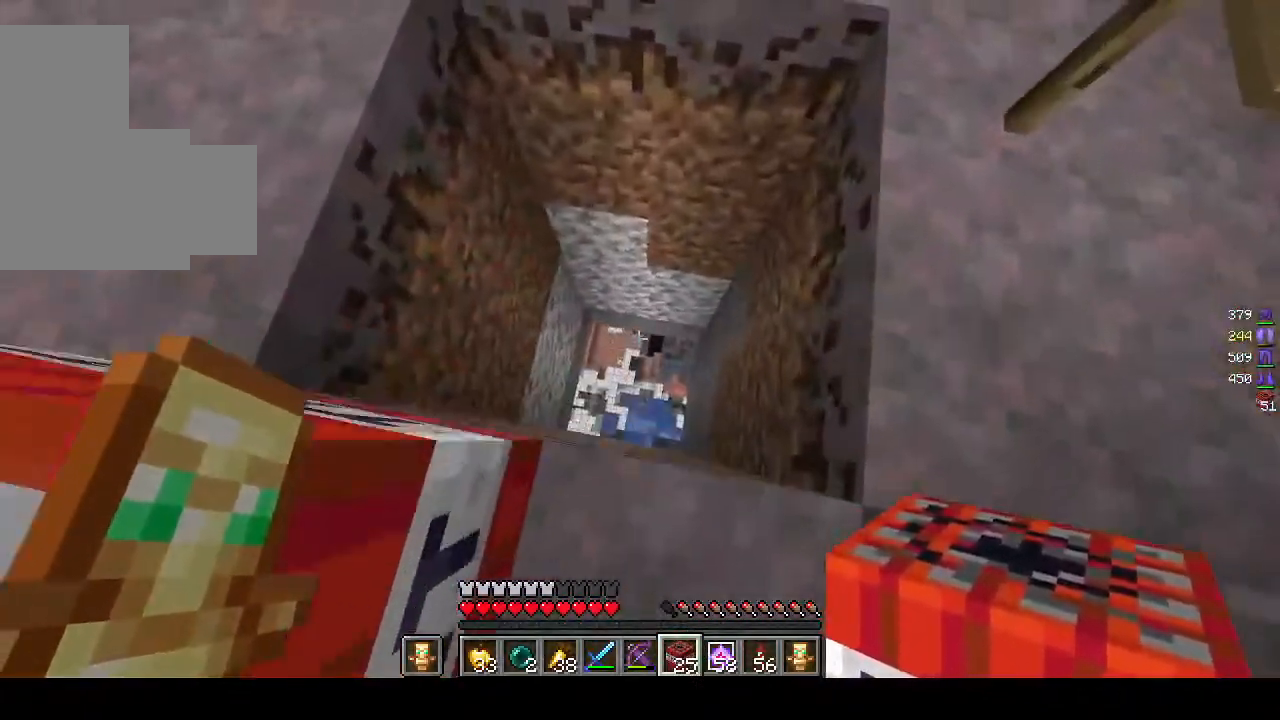
{"keys": ["w"], "mouse": [], "events": []}
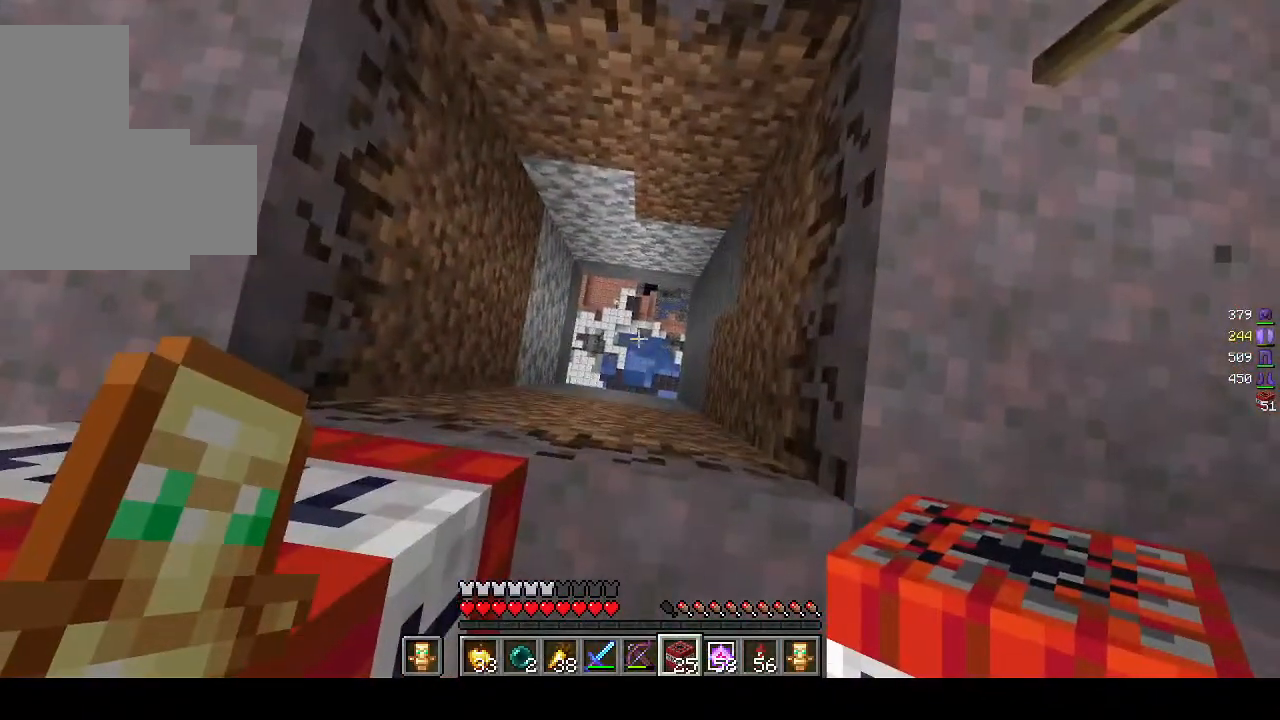
{"keys": [], "mouse": [], "events": [[267, "w", "up"]]}
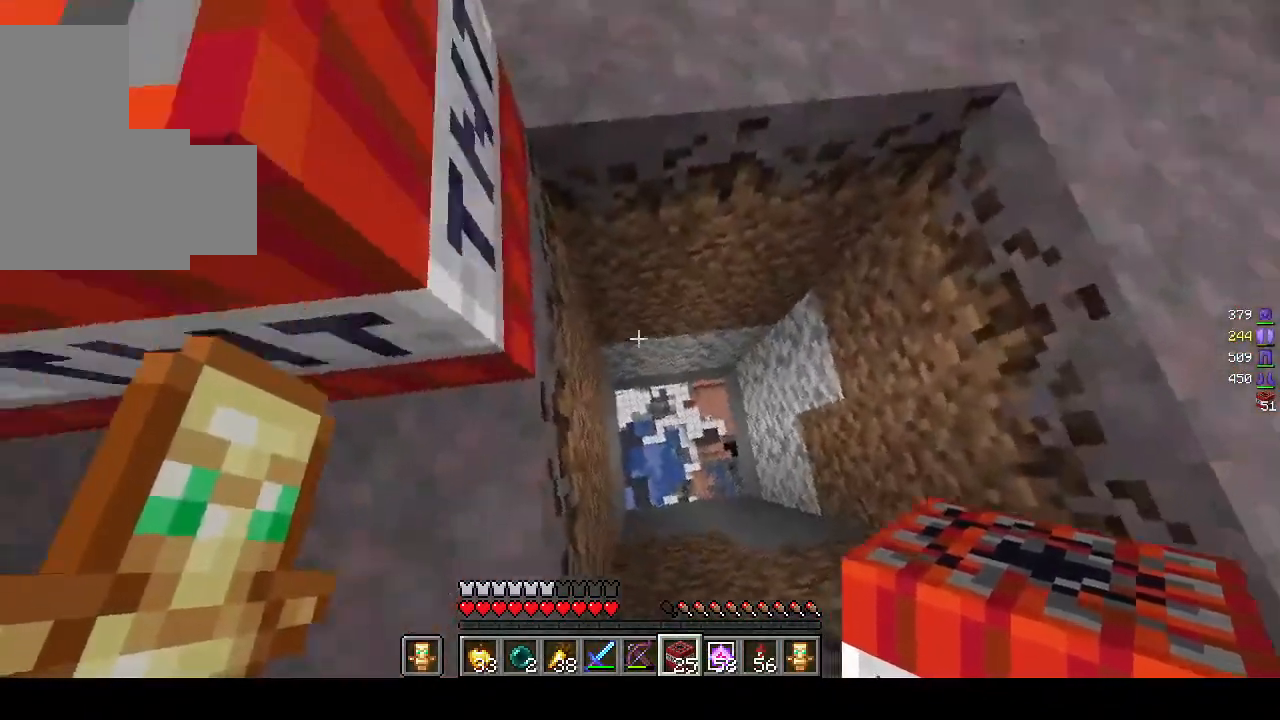
{"keys": [], "mouse": ["right"], "events": [[117, "mouse_right", "down"], [317, "mouse_right", "up"], [417, "mouse_right", "down"]]}
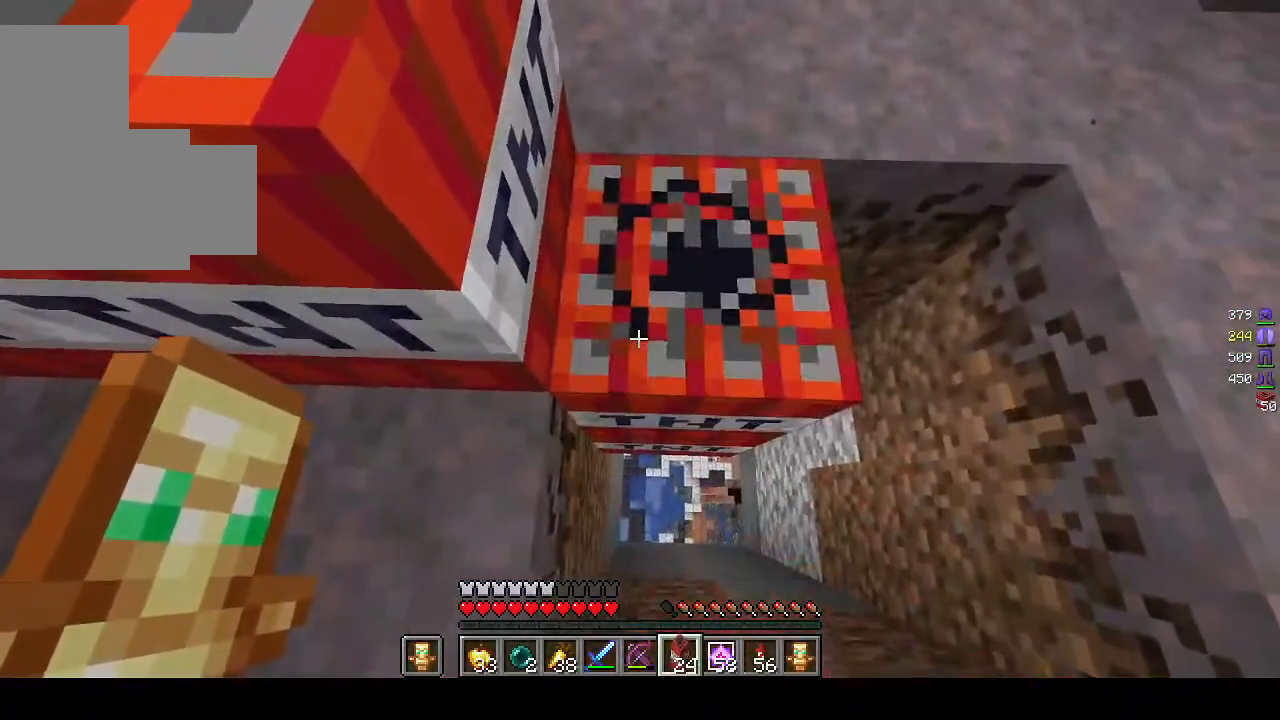
{"keys": [], "mouse": [], "events": [[83, "mouse_right", "up"]]}
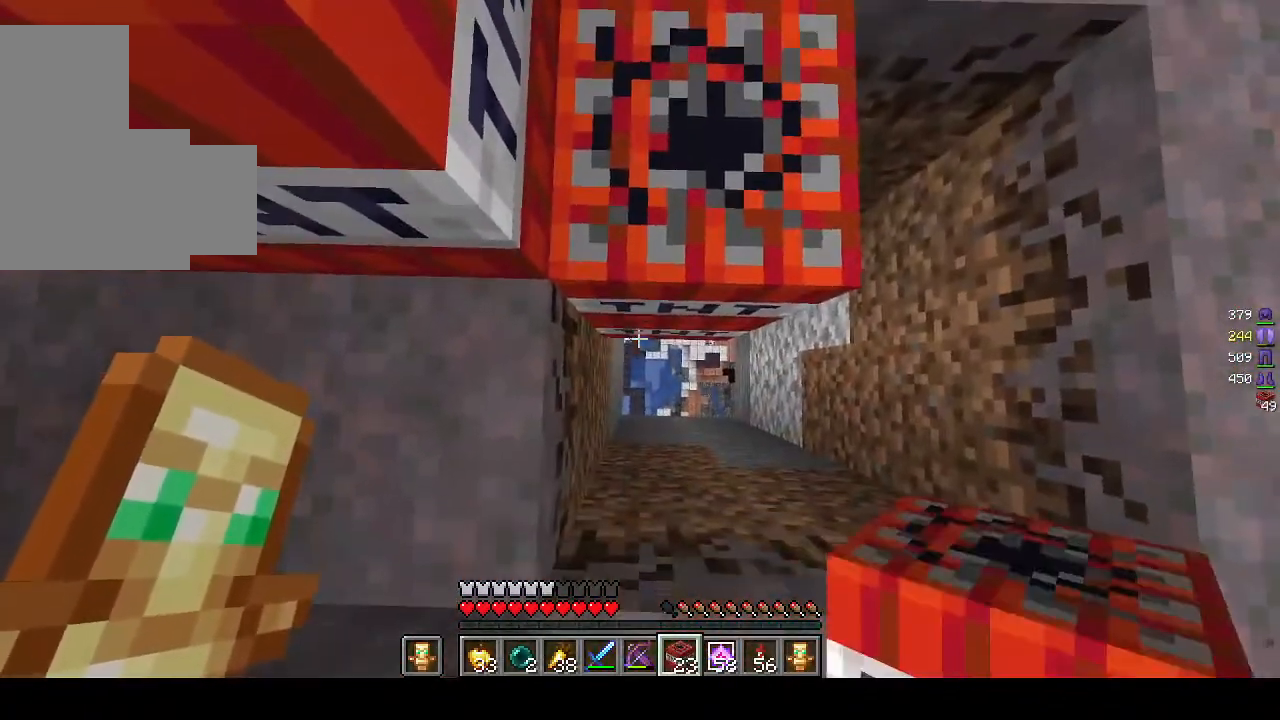
{"keys": ["d", "s"], "mouse": [], "events": [[233, "mouse_right", "down"], [267, "s", "down"], [383, "mouse_right", "up"], [417, "d", "down"]]}
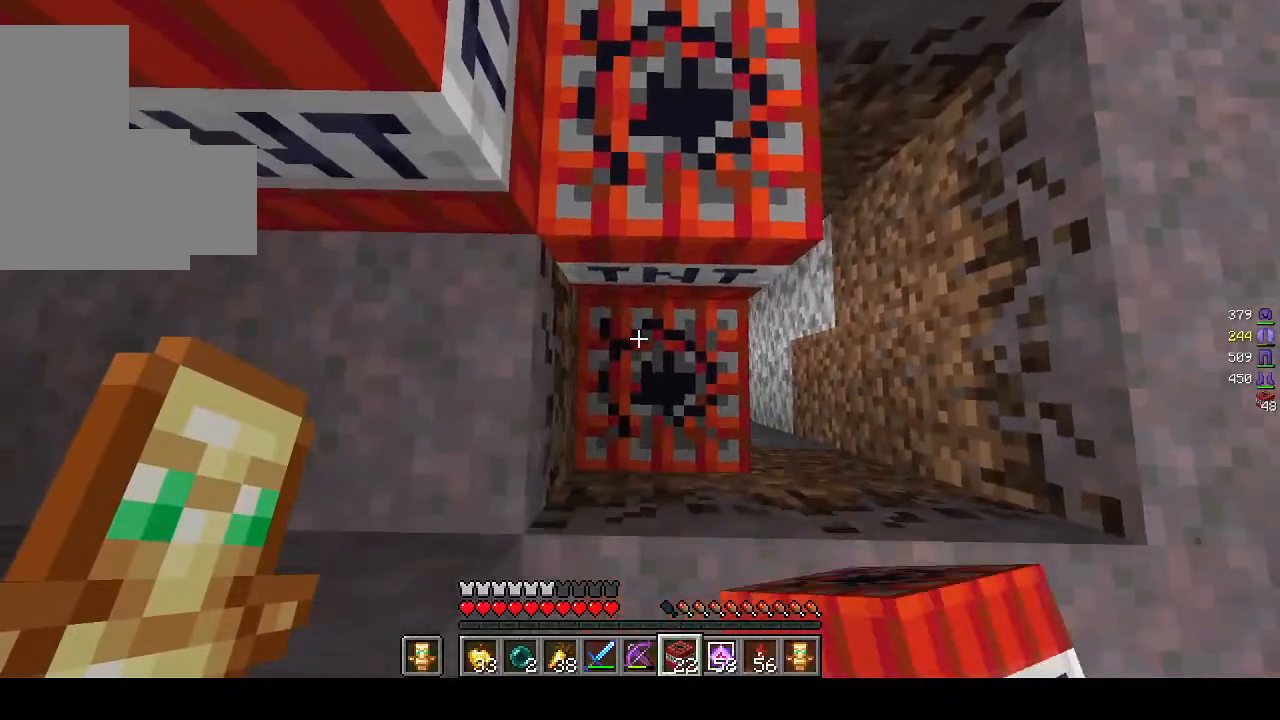
{"keys": ["d"], "mouse": [], "events": [[17, "s", "up"], [100, "d", "up"], [167, "d", "down"]]}
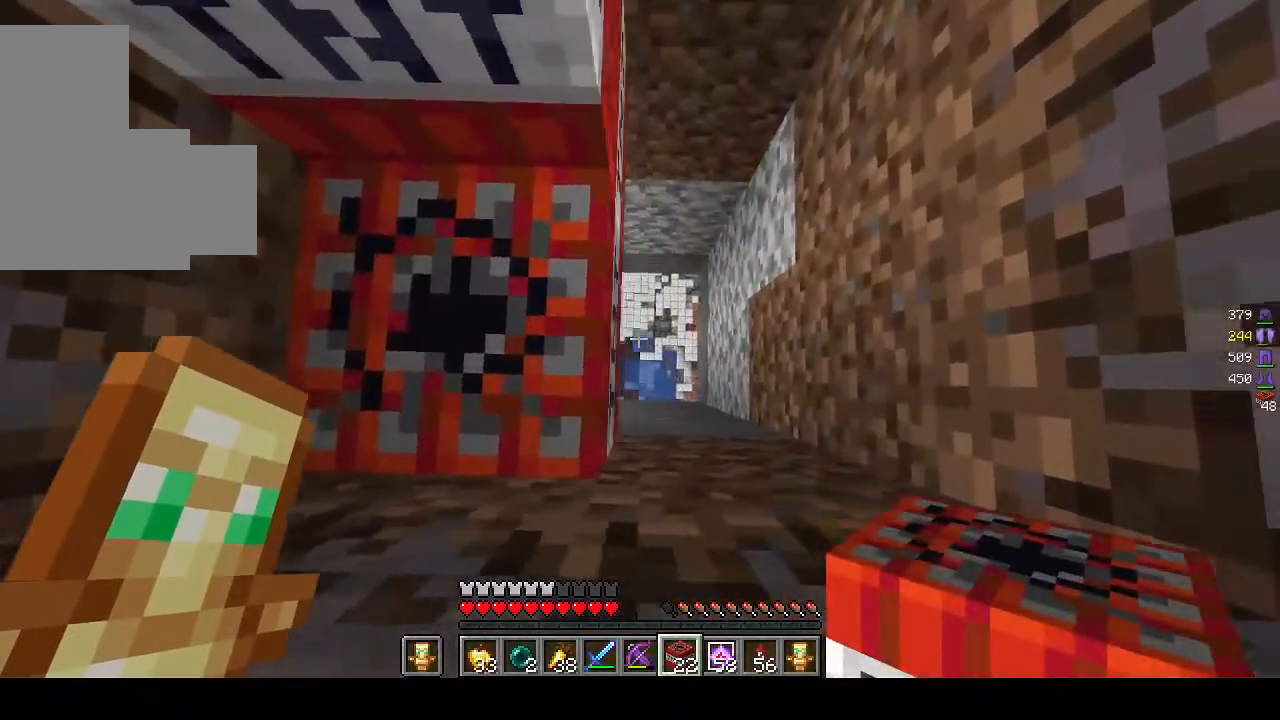
{"keys": ["a"], "mouse": [], "events": [[267, "d", "up"], [433, "a", "down"]]}
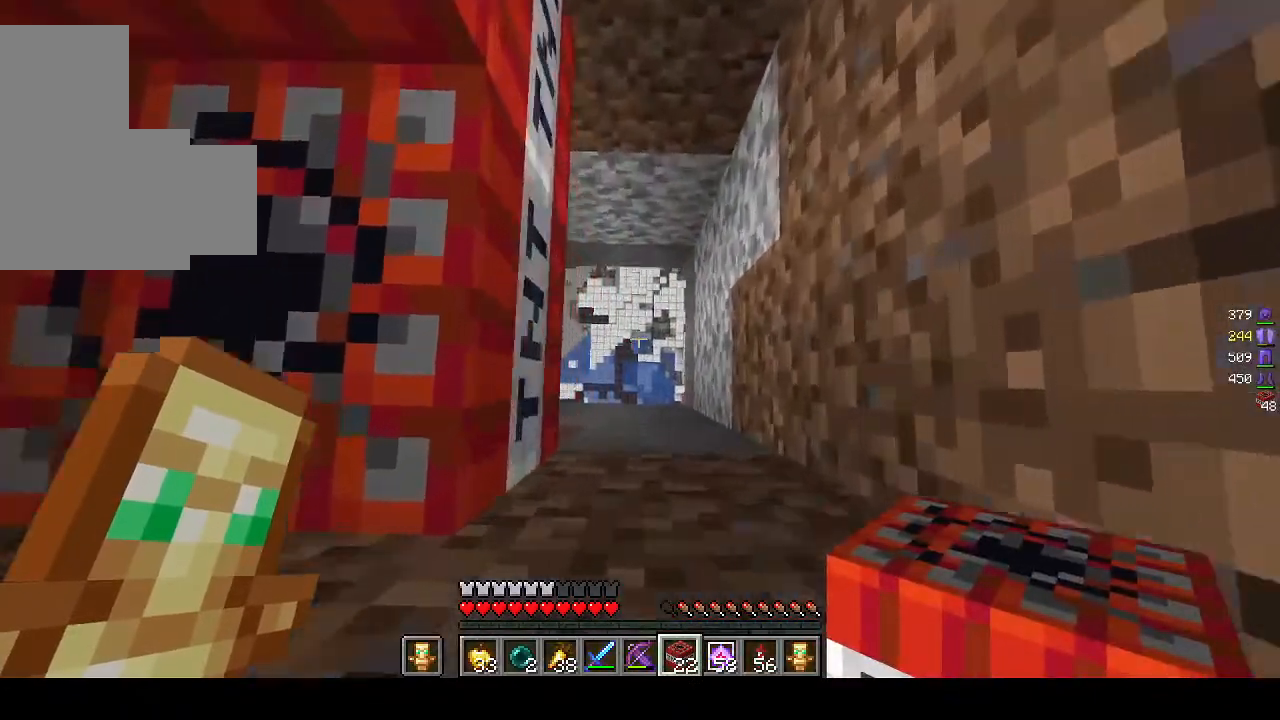
{"keys": ["a"], "mouse": [], "events": [[300, "a", "up"], [433, "a", "down"]]}
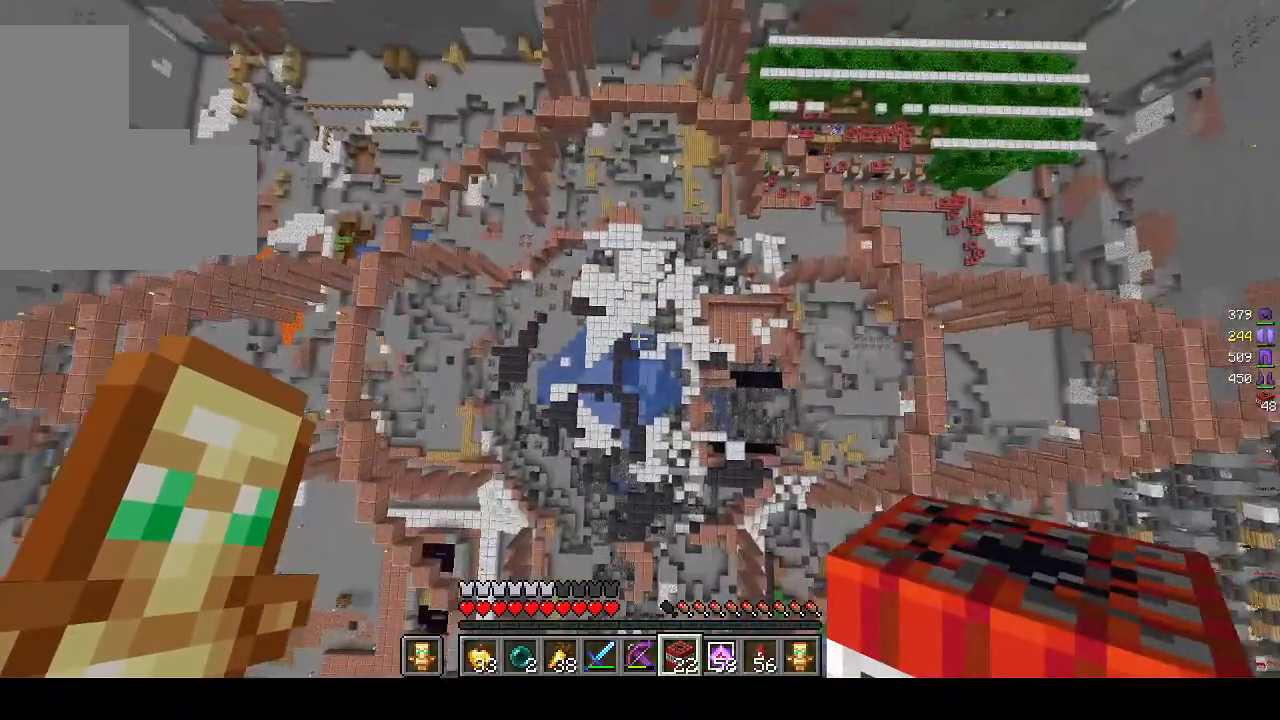
{"keys": [], "mouse": [], "events": [[67, "a", "up"]]}
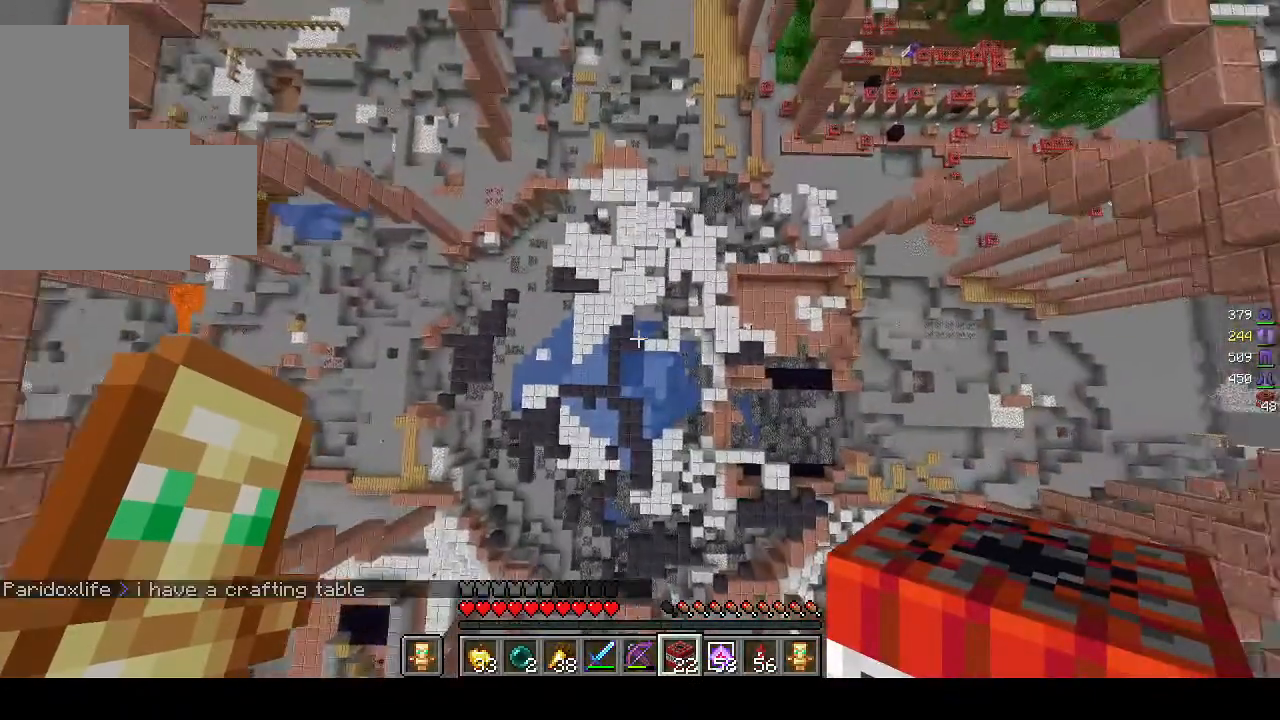
{"keys": [], "mouse": [], "events": []}
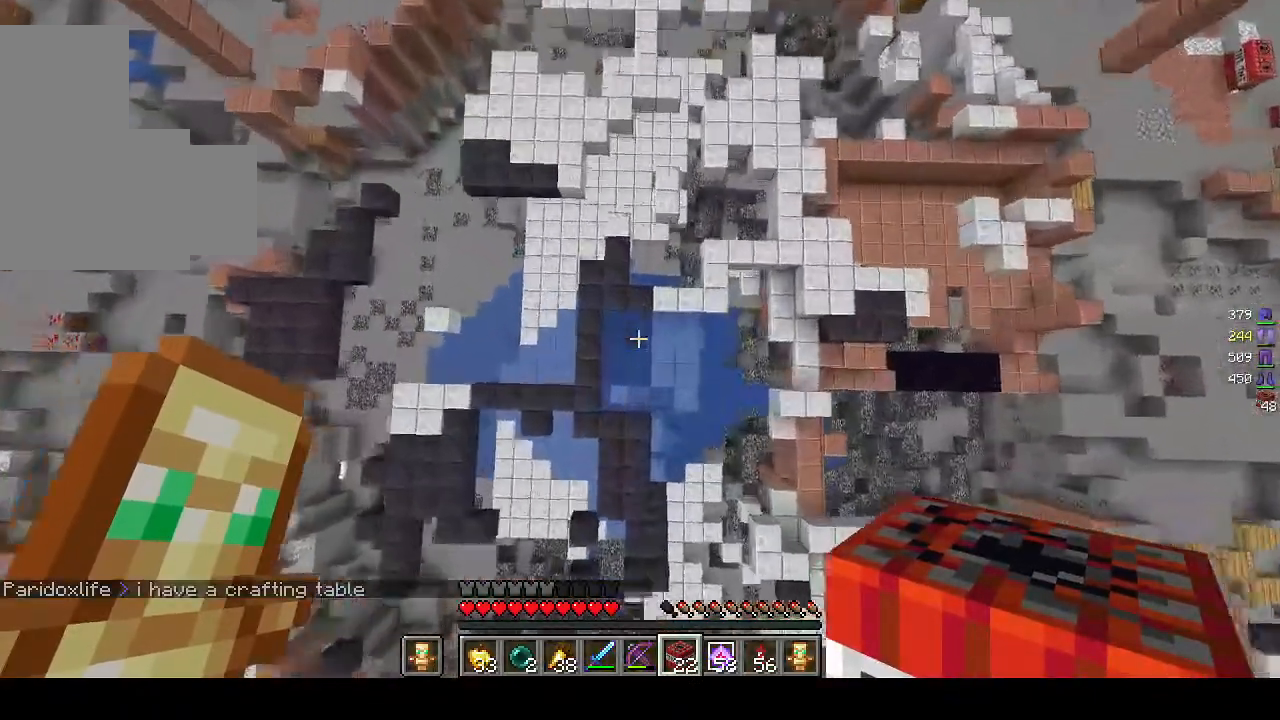
{"keys": [], "mouse": ["right"], "events": [[267, "mouse_right", "down"]]}
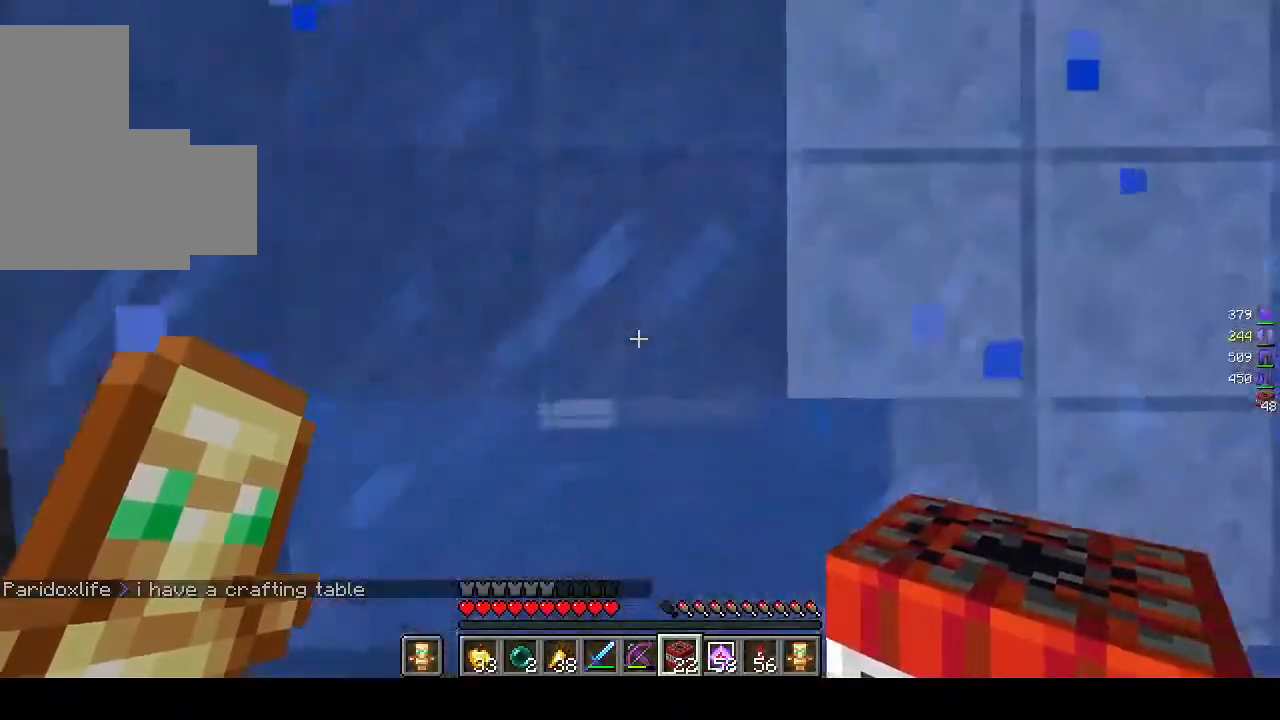
{"keys": ["w"], "mouse": [], "events": [[217, "mouse_right", "up"], [367, "w", "down"]]}
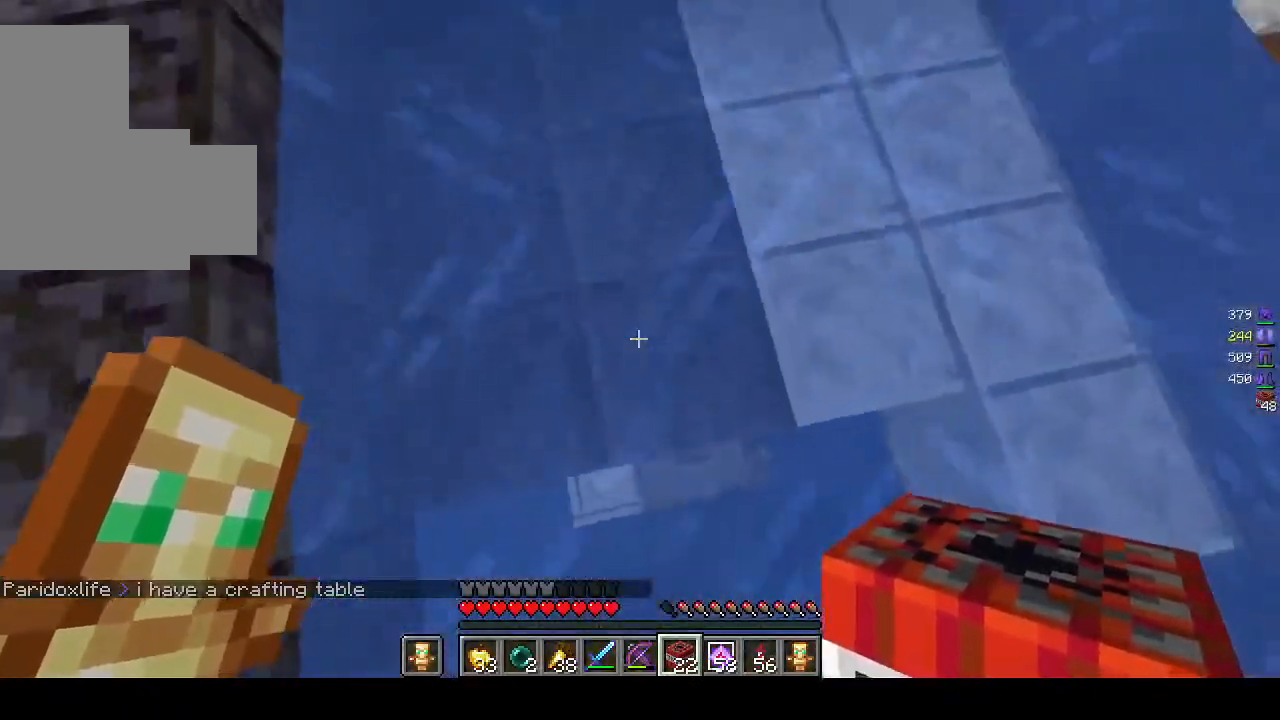
{"keys": ["a", "s"], "mouse": [], "events": [[67, "w", "up"], [167, "mouse_right", "down"], [283, "a", "down"], [283, "s", "down"], [400, "mouse_right", "up"]]}
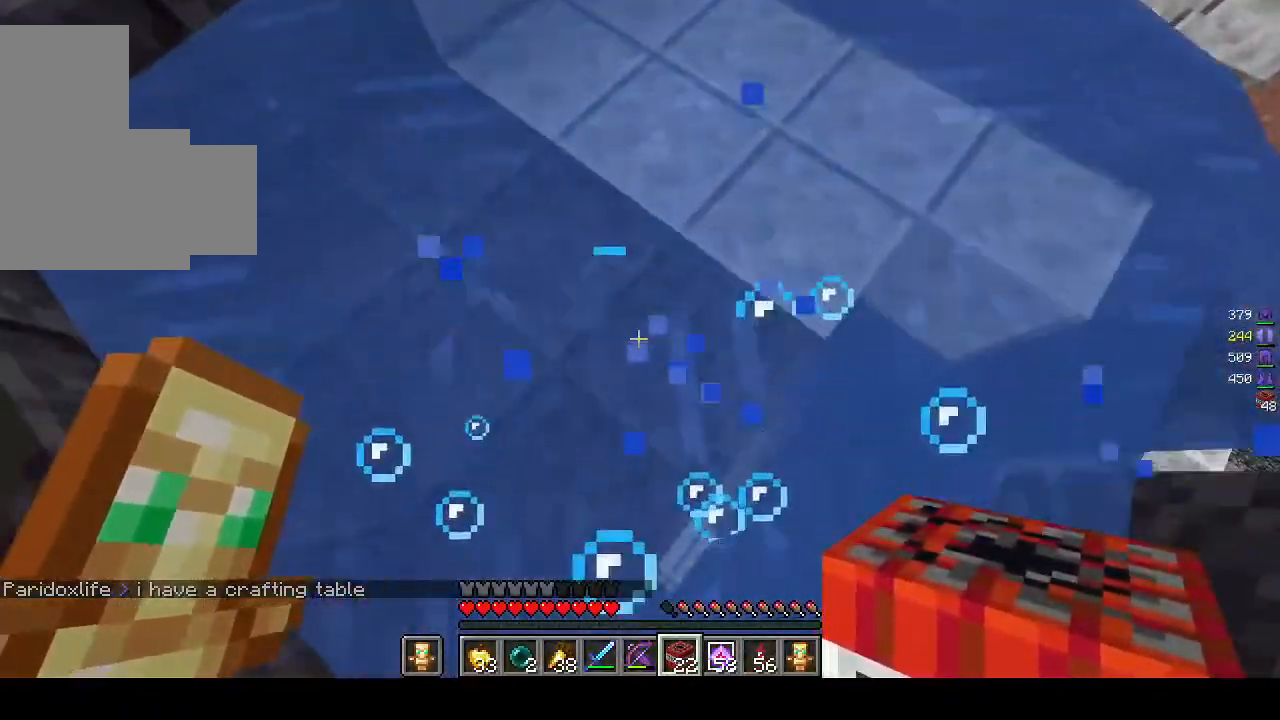
{"keys": ["a", "s"], "mouse": ["right"], "events": [[33, "mouse_right", "down"], [217, "mouse_right", "up"], [317, "mouse_right", "down"]]}
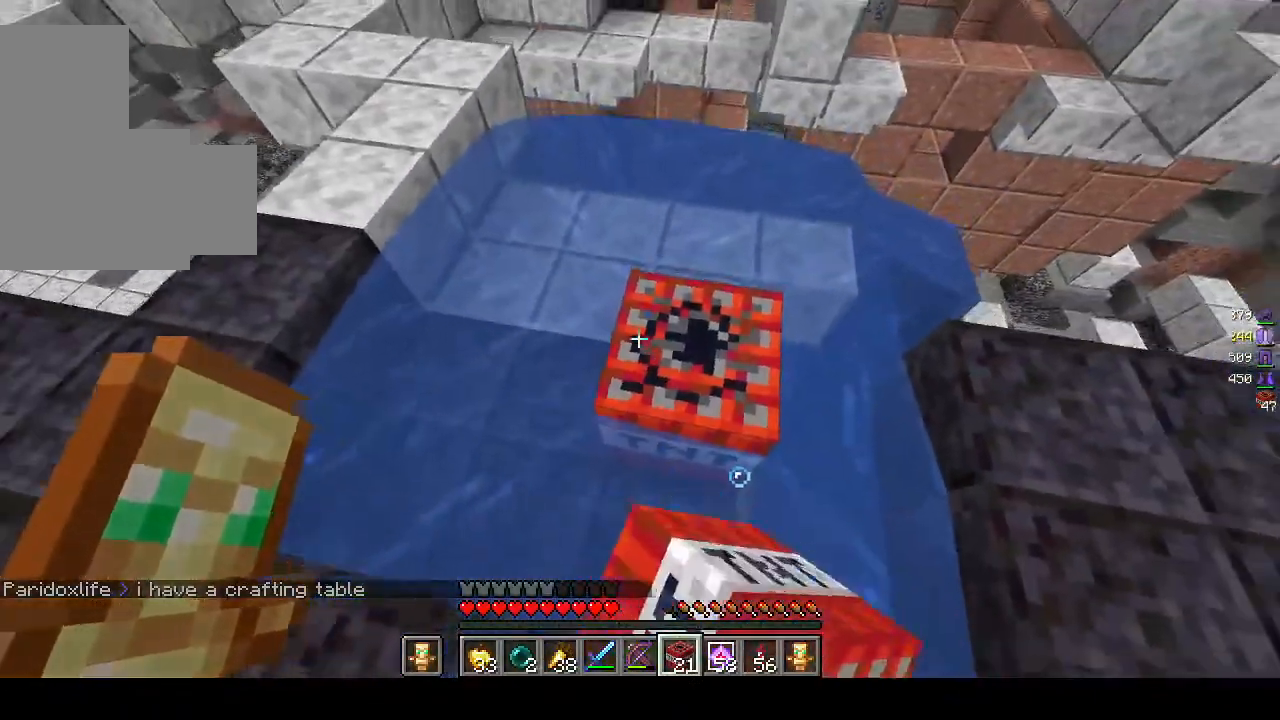
{"keys": ["a", "w"], "mouse": [], "events": [[17, "mouse_right", "up"], [183, "s", "up"], [333, "w", "down"]]}